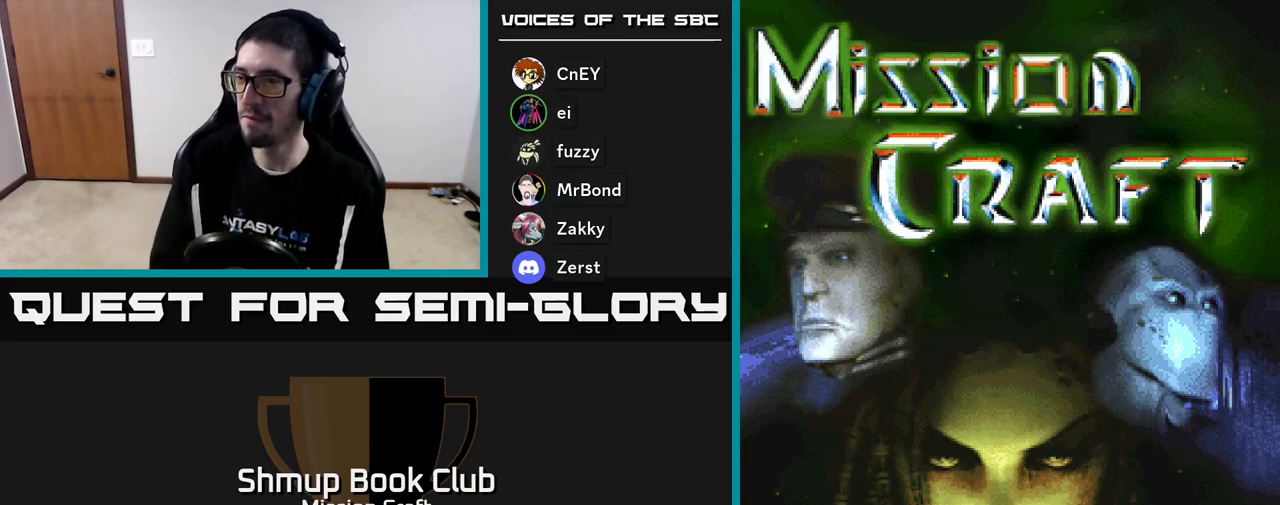
Gameplay with a controller (Xbox layout); each line is a JSON object with the inputs held at the frame after it. "events" lists button and stick changes between this image and that frame as [ms after this image, input, new state], when the widget could be followed in between. Not read: right_stick.
{"buttons": [], "left_stick": "center", "events": [[267, "SELECT", "down"], [367, "SELECT", "up"]]}
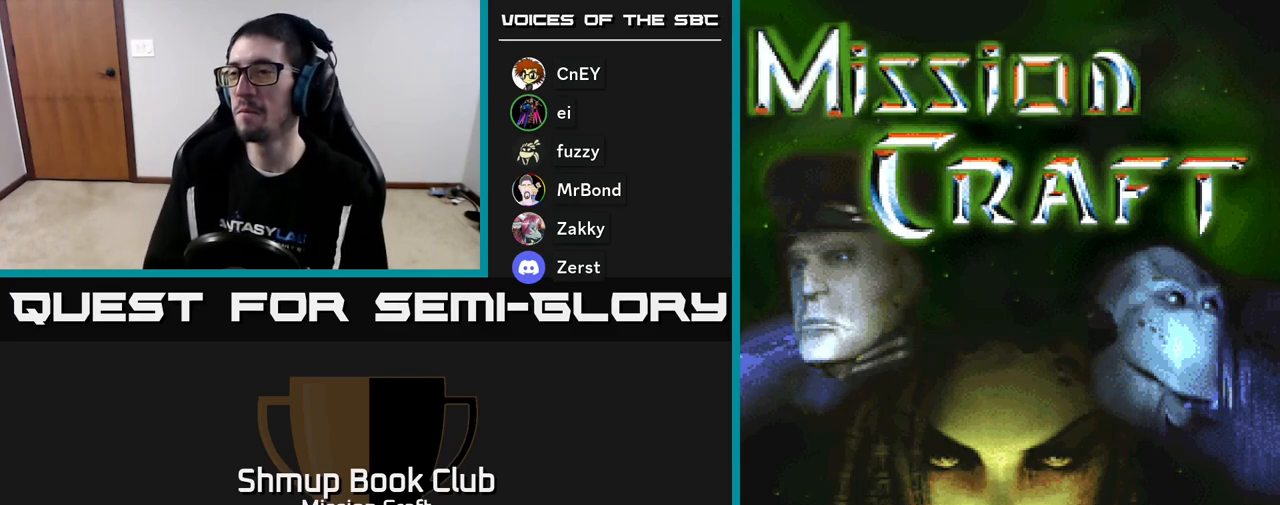
{"buttons": [], "left_stick": "center", "events": [[250, "START", "down"], [400, "START", "up"]]}
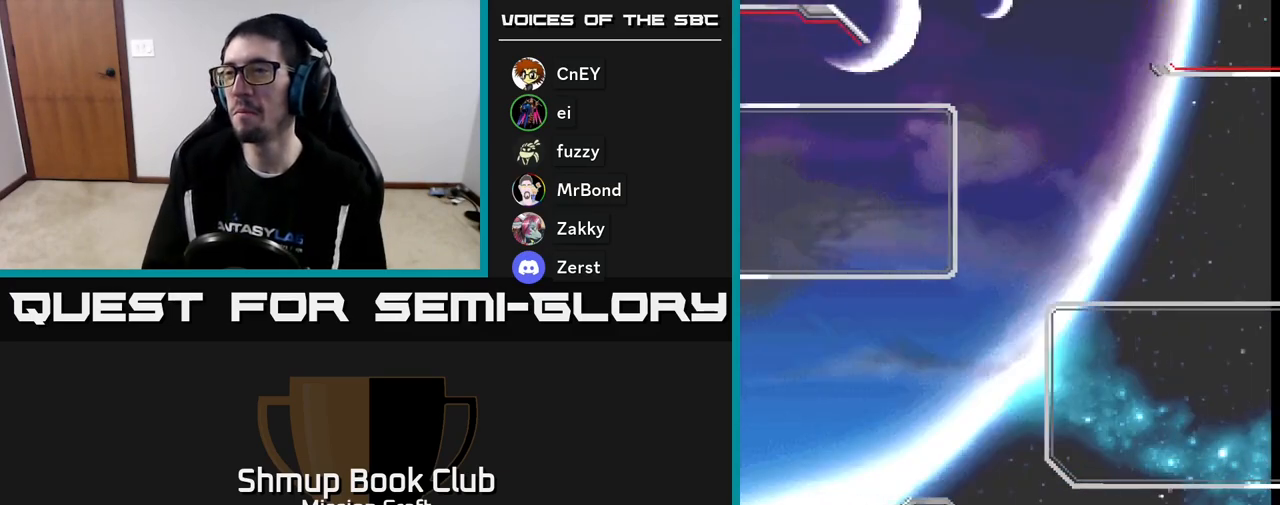
{"buttons": [], "left_stick": "center", "events": []}
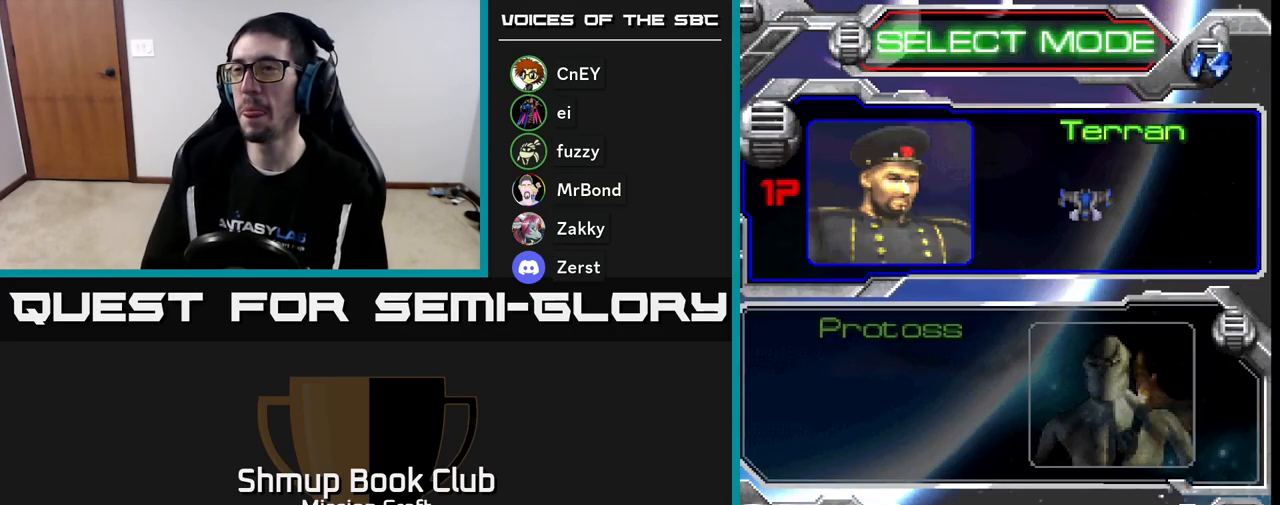
{"buttons": ["DPAD_DOWN"], "left_stick": "center", "events": [[450, "DPAD_DOWN", "down"]]}
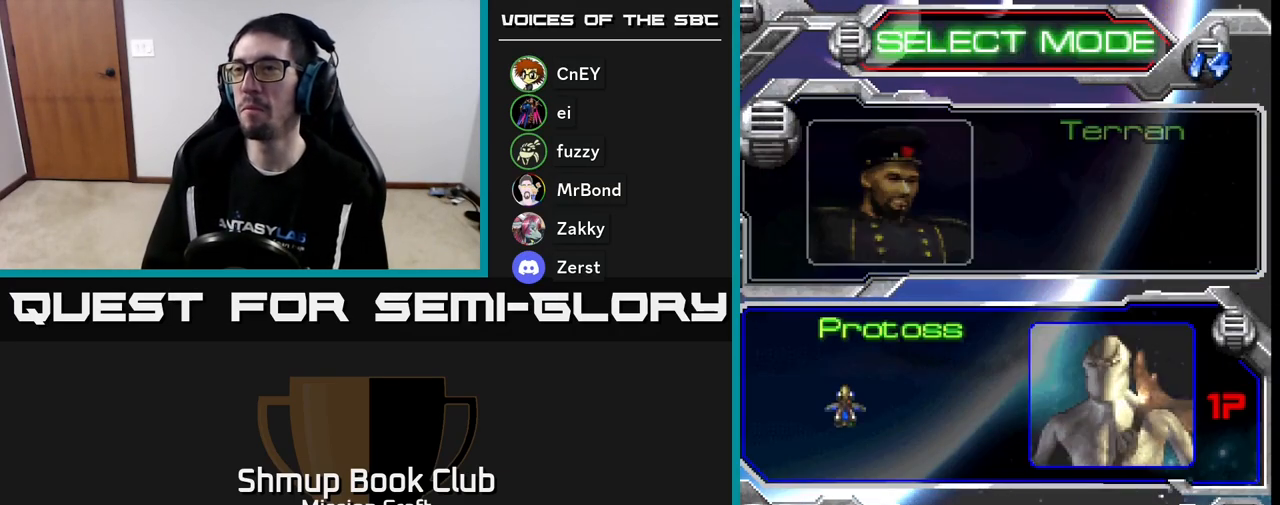
{"buttons": ["A"], "left_stick": "center", "events": [[33, "DPAD_DOWN", "up"], [167, "DPAD_DOWN", "down"], [283, "DPAD_DOWN", "up"], [483, "A", "down"]]}
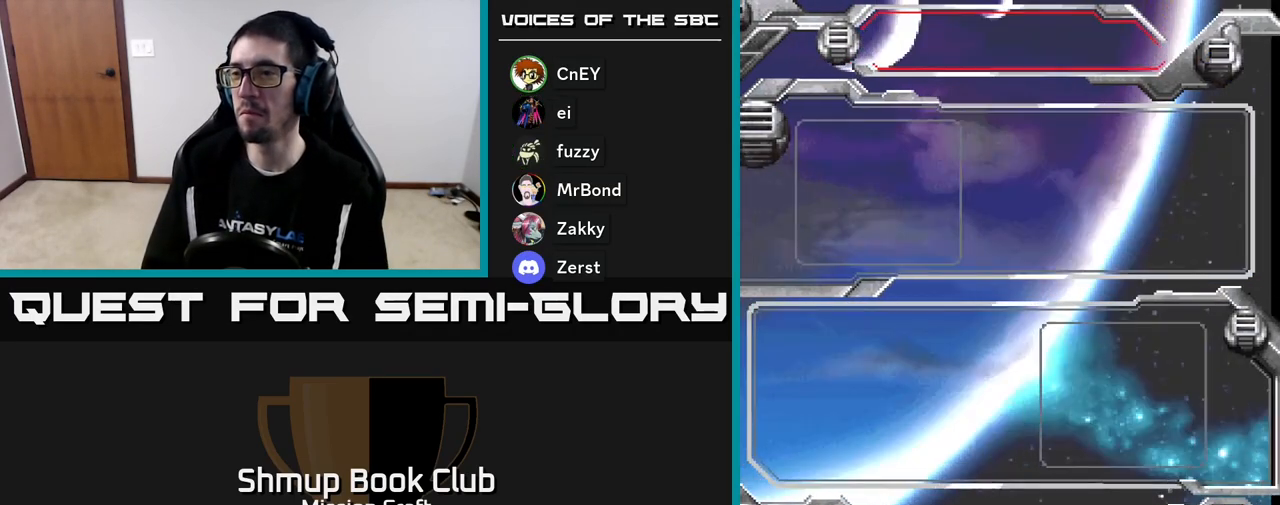
{"buttons": [], "left_stick": "center", "events": [[33, "A", "up"]]}
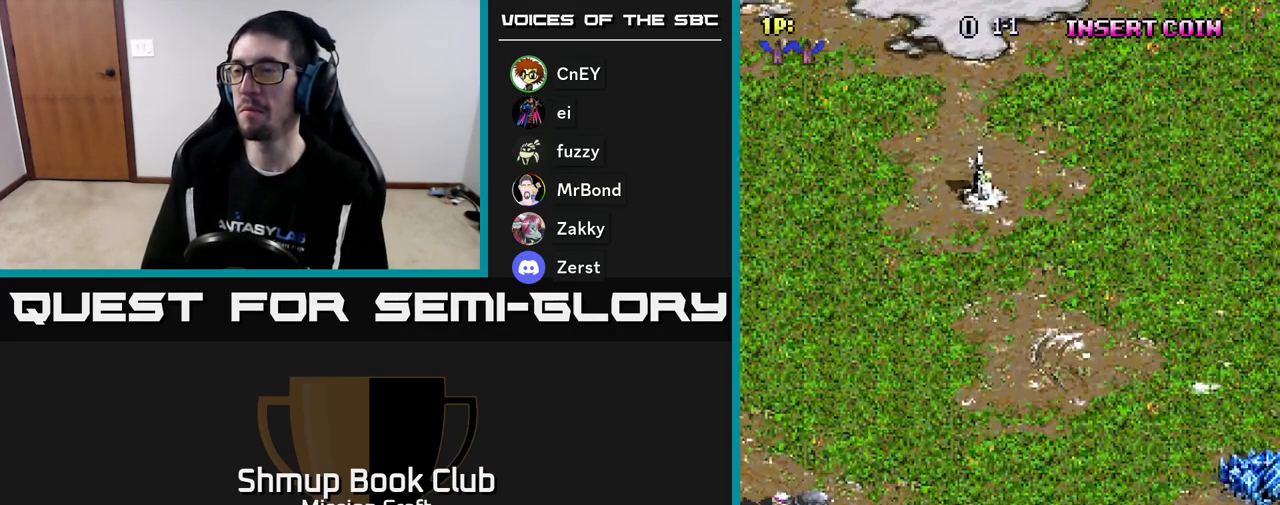
{"buttons": [], "left_stick": "center", "events": []}
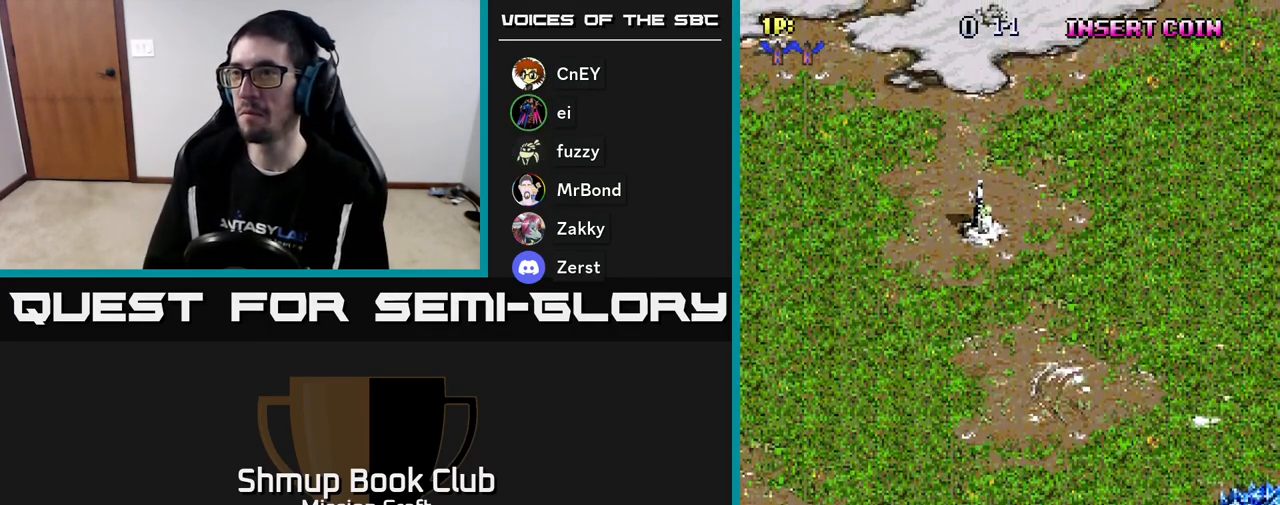
{"buttons": [], "left_stick": "center", "events": []}
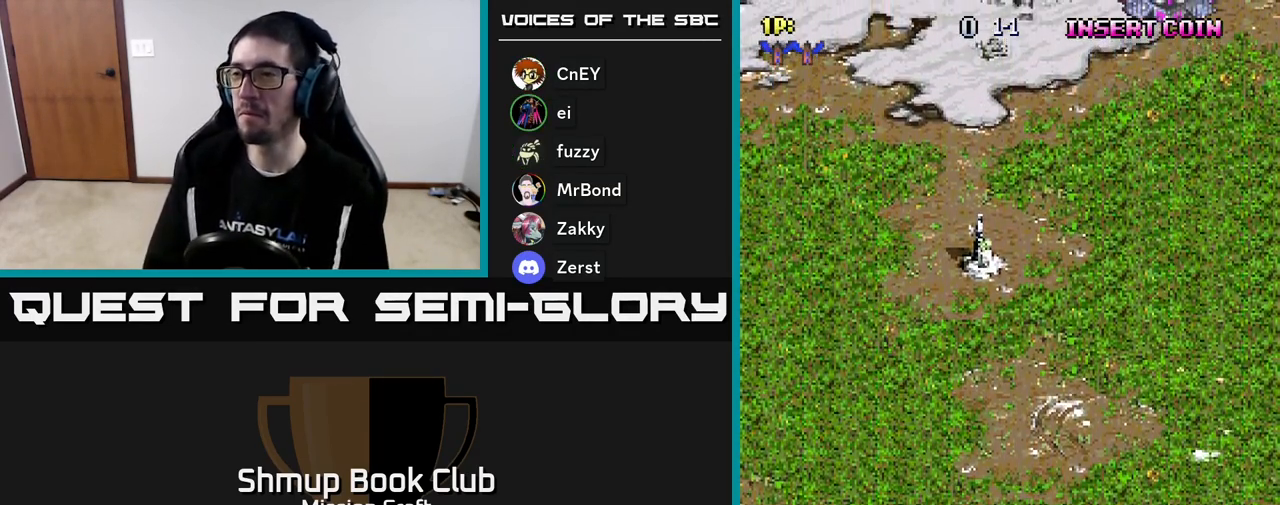
{"buttons": ["R2", "DPAD_DOWN"], "left_stick": "center", "events": [[300, "DPAD_UP", "down"], [333, "DPAD_LEFT", "down"], [350, "DPAD_UP", "up"], [383, "R2", "down"], [417, "DPAD_DOWN", "down"], [467, "DPAD_LEFT", "up"]]}
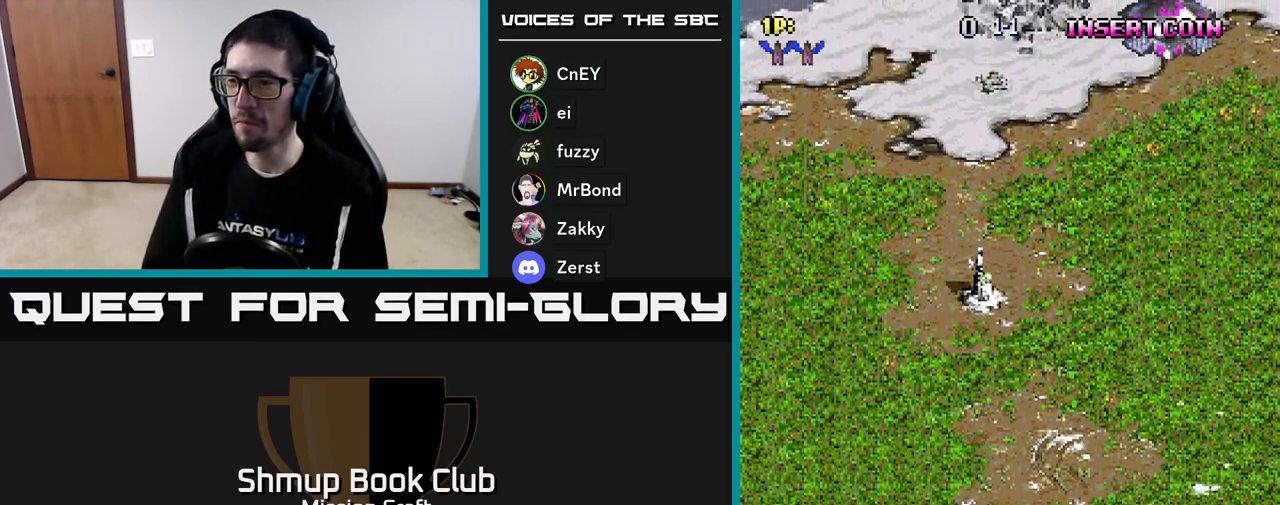
{"buttons": ["R2", "DPAD_RIGHT"], "left_stick": "center", "events": [[17, "DPAD_LEFT", "down"], [167, "DPAD_LEFT", "up"], [250, "DPAD_RIGHT", "down"], [317, "DPAD_RIGHT", "up"], [500, "DPAD_DOWN", "up"], [500, "DPAD_RIGHT", "down"]]}
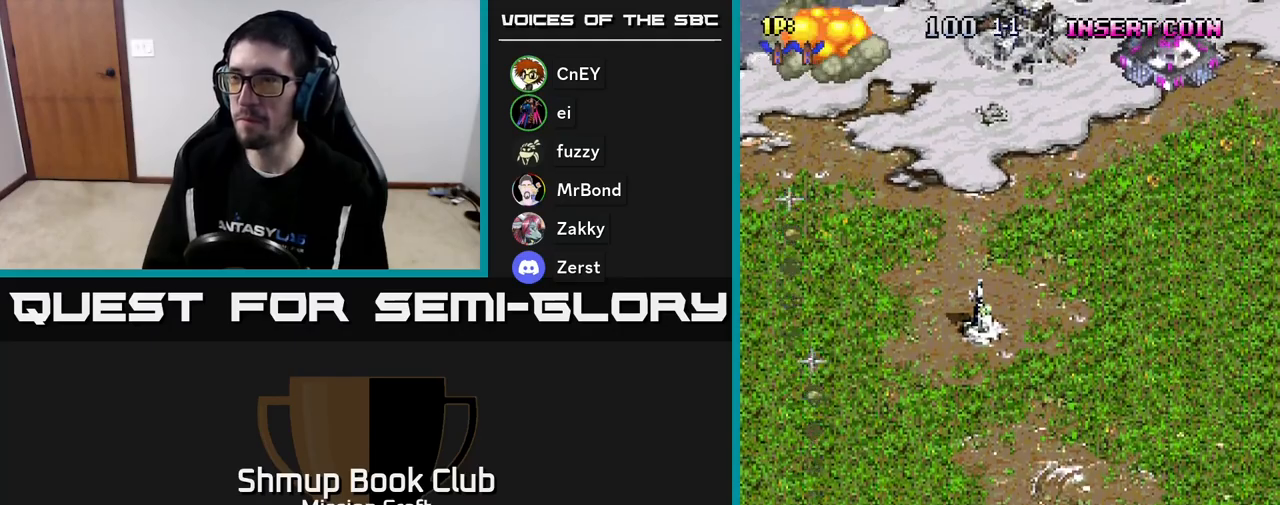
{"buttons": ["R2", "DPAD_UP", "DPAD_RIGHT"], "left_stick": "center", "events": [[50, "DPAD_UP", "down"]]}
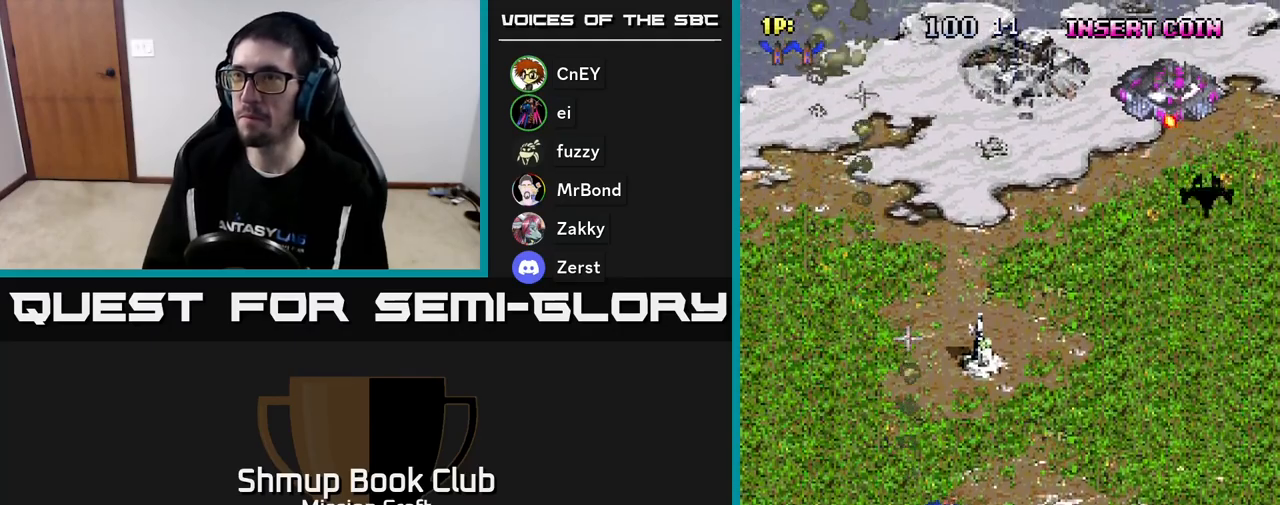
{"buttons": ["R2", "DPAD_RIGHT"], "left_stick": "center", "events": [[100, "DPAD_UP", "up"]]}
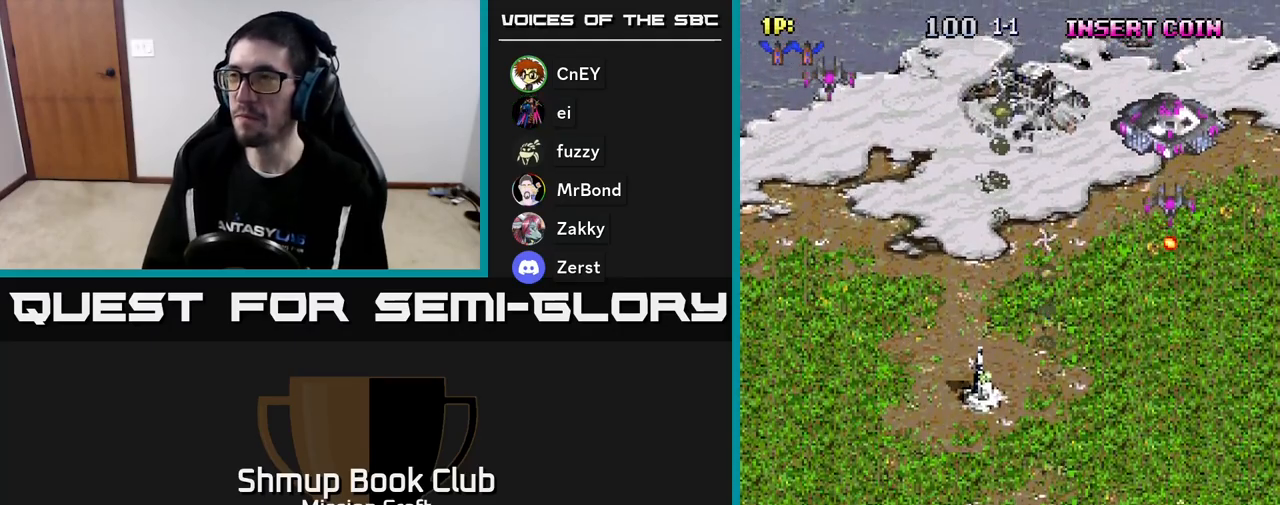
{"buttons": ["R2", "DPAD_LEFT"], "left_stick": "center", "events": [[267, "DPAD_DOWN", "down"], [317, "DPAD_RIGHT", "up"], [400, "DPAD_LEFT", "down"], [483, "DPAD_DOWN", "up"]]}
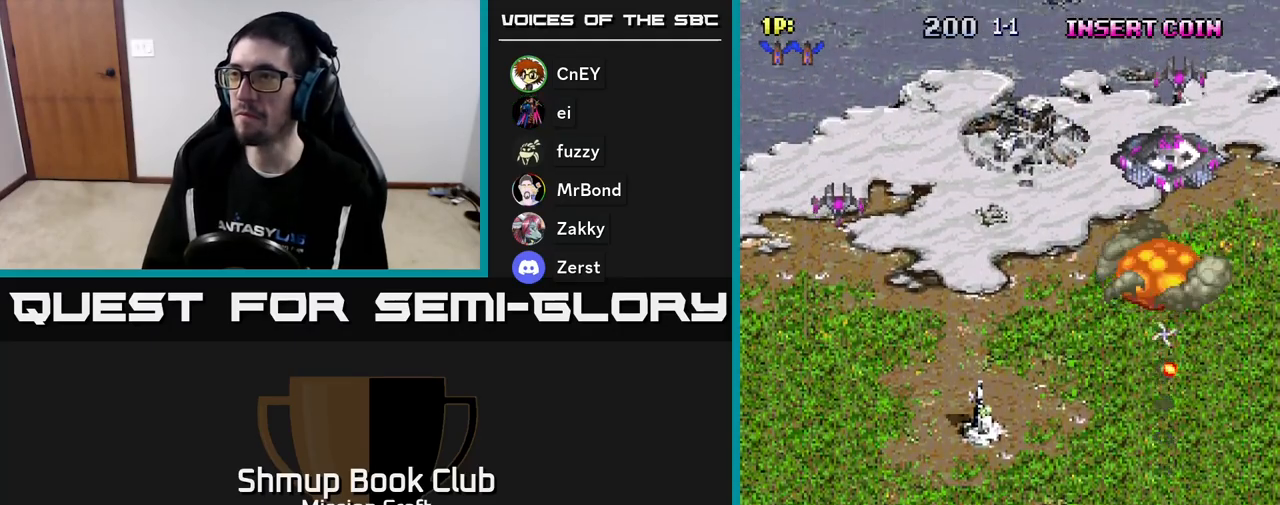
{"buttons": ["R2", "DPAD_LEFT"], "left_stick": "center", "events": []}
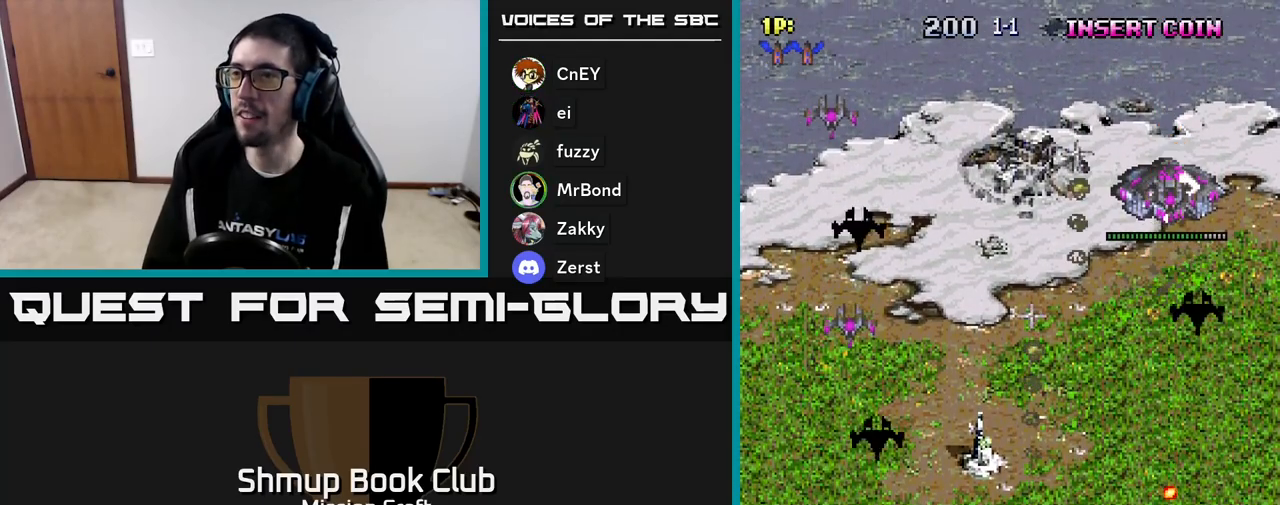
{"buttons": ["R2", "DPAD_LEFT"], "left_stick": "center", "events": []}
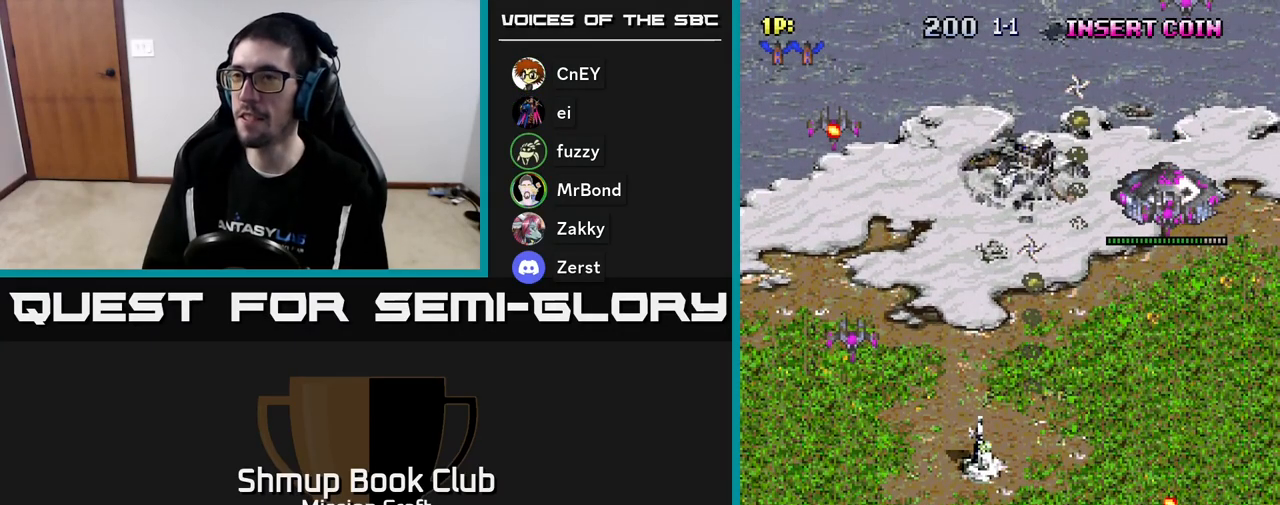
{"buttons": [], "left_stick": "center", "events": [[67, "DPAD_LEFT", "up"], [100, "R2", "up"]]}
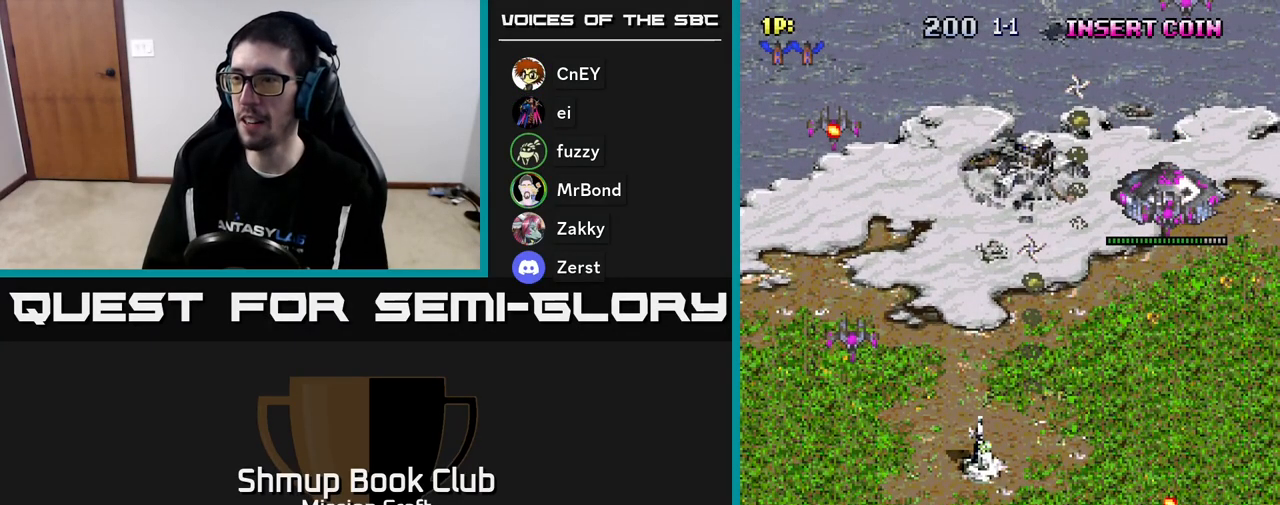
{"buttons": ["R2", "DPAD_RIGHT"], "left_stick": "center", "events": [[150, "R2", "down"], [417, "DPAD_RIGHT", "down"]]}
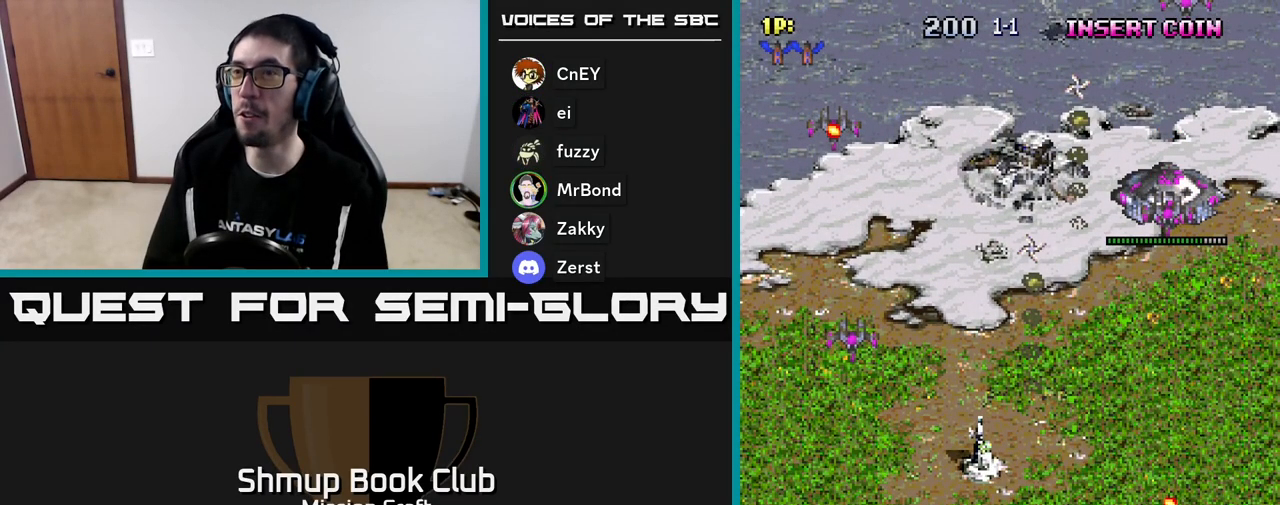
{"buttons": [], "left_stick": "center", "events": [[50, "DPAD_RIGHT", "up"], [100, "DPAD_LEFT", "down"], [133, "DPAD_UP", "down"], [133, "R2", "up"], [200, "DPAD_UP", "up"], [233, "DPAD_LEFT", "up"]]}
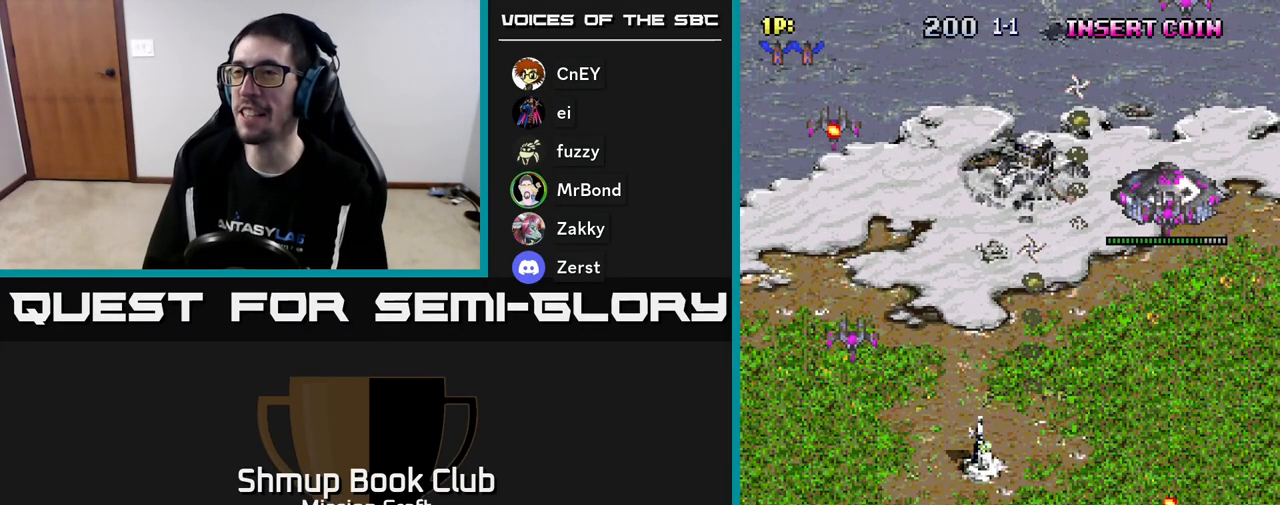
{"buttons": [], "left_stick": "center", "events": []}
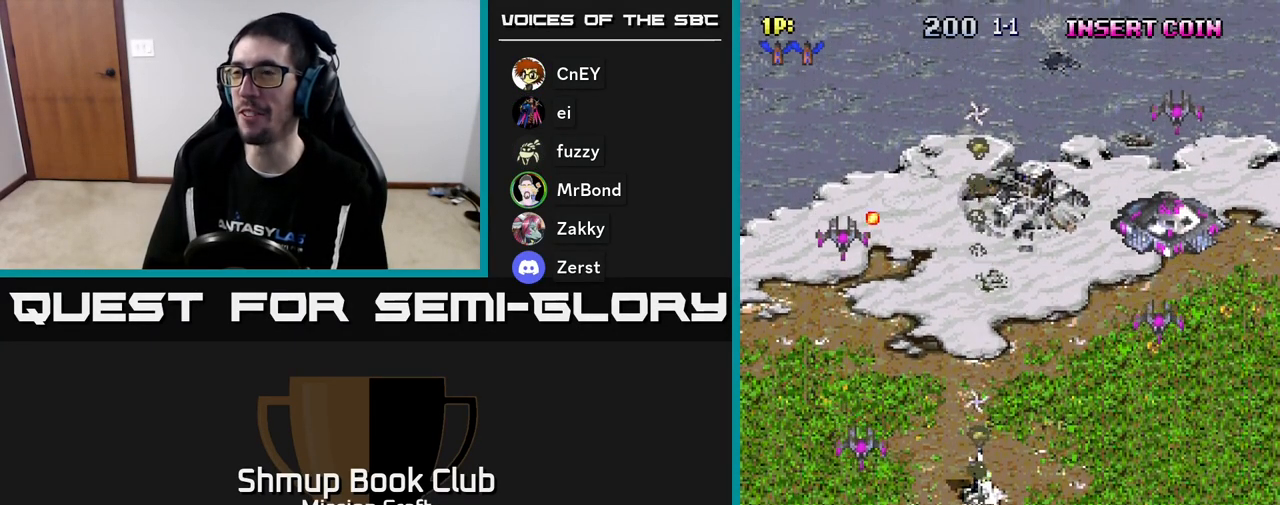
{"buttons": ["R2", "DPAD_LEFT"], "left_stick": "center", "events": [[50, "DPAD_DOWN", "down"], [83, "R2", "down"], [100, "DPAD_LEFT", "down"], [217, "DPAD_LEFT", "up"], [350, "DPAD_LEFT", "down"], [417, "DPAD_DOWN", "up"]]}
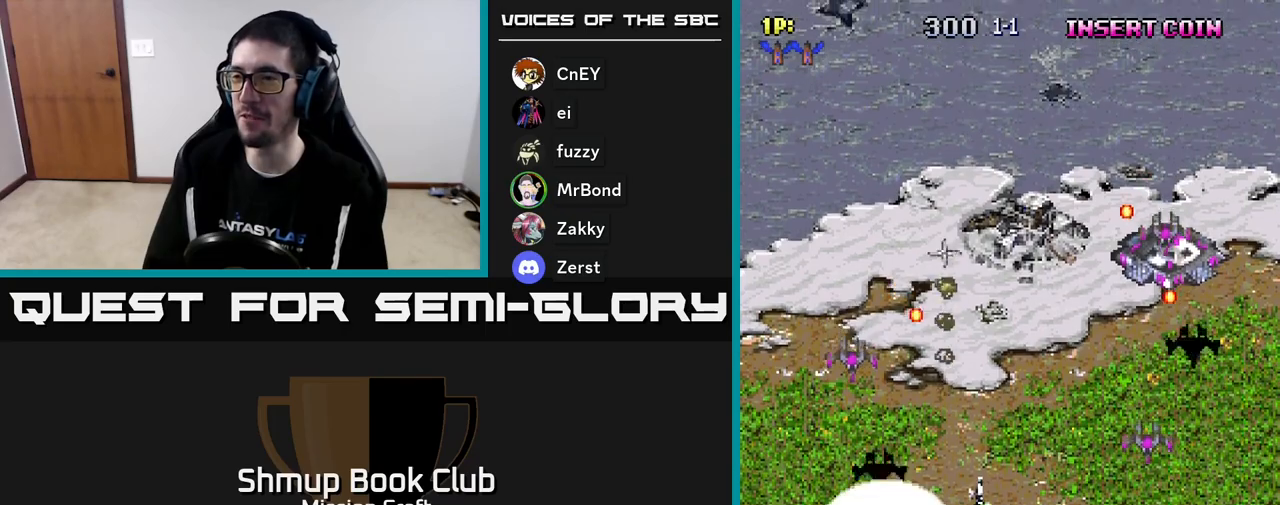
{"buttons": ["R2", "DPAD_RIGHT"], "left_stick": "center", "events": [[67, "DPAD_LEFT", "up"], [117, "DPAD_RIGHT", "down"]]}
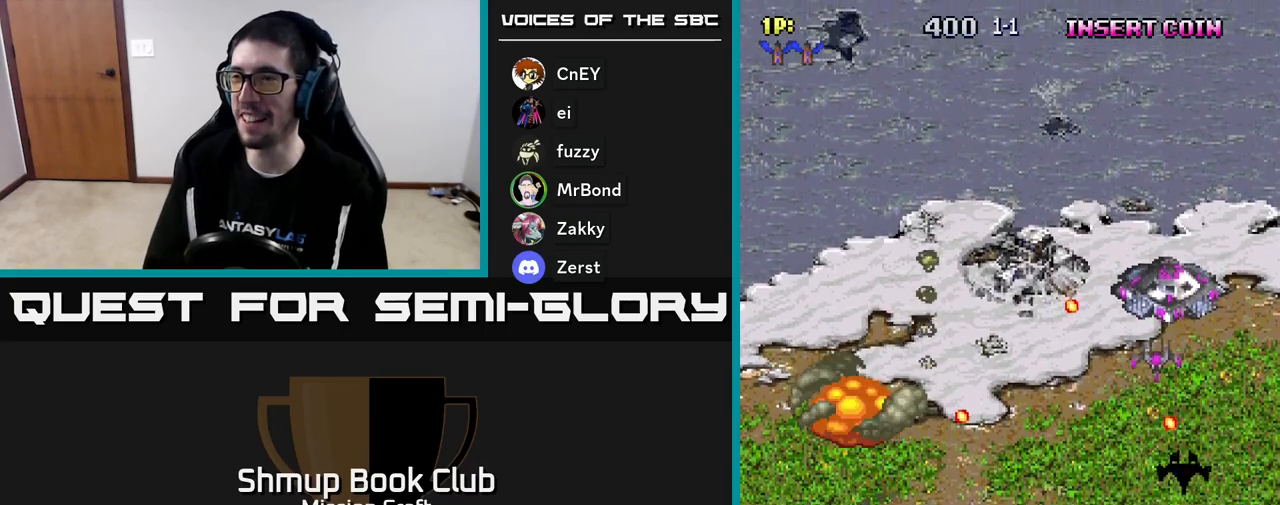
{"buttons": ["R2", "DPAD_RIGHT"], "left_stick": "center", "events": [[133, "DPAD_RIGHT", "up"], [150, "DPAD_UP", "down"], [200, "DPAD_UP", "up"], [233, "DPAD_DOWN", "down"], [233, "DPAD_RIGHT", "down"], [417, "DPAD_DOWN", "up"]]}
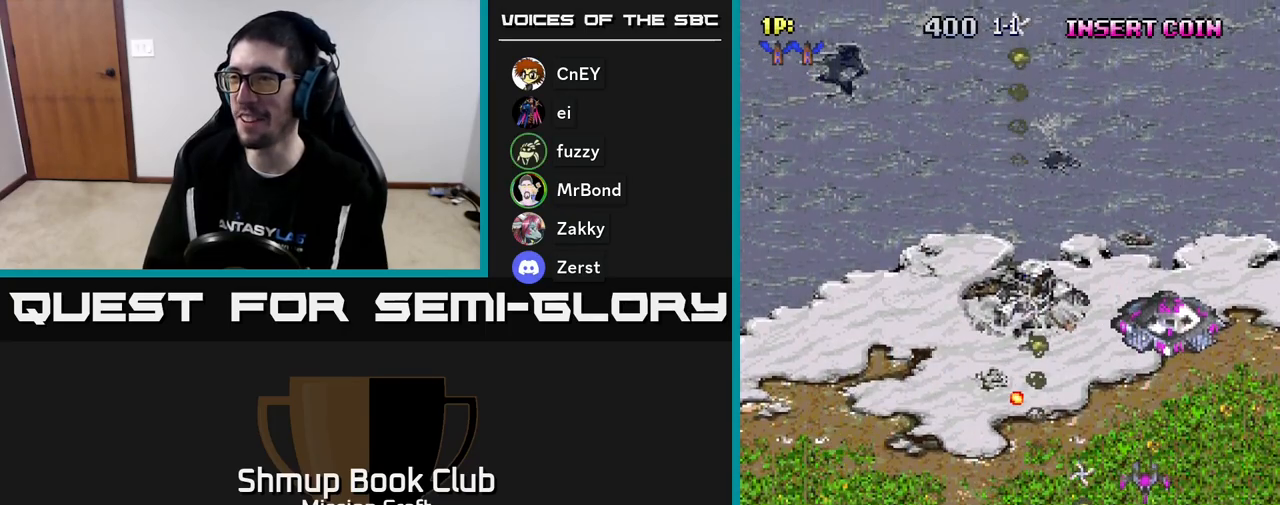
{"buttons": ["R2", "DPAD_RIGHT"], "left_stick": "center", "events": [[133, "DPAD_UP", "down"], [183, "DPAD_RIGHT", "up"], [300, "DPAD_LEFT", "down"], [383, "DPAD_LEFT", "up"], [400, "DPAD_UP", "up"], [417, "DPAD_RIGHT", "down"]]}
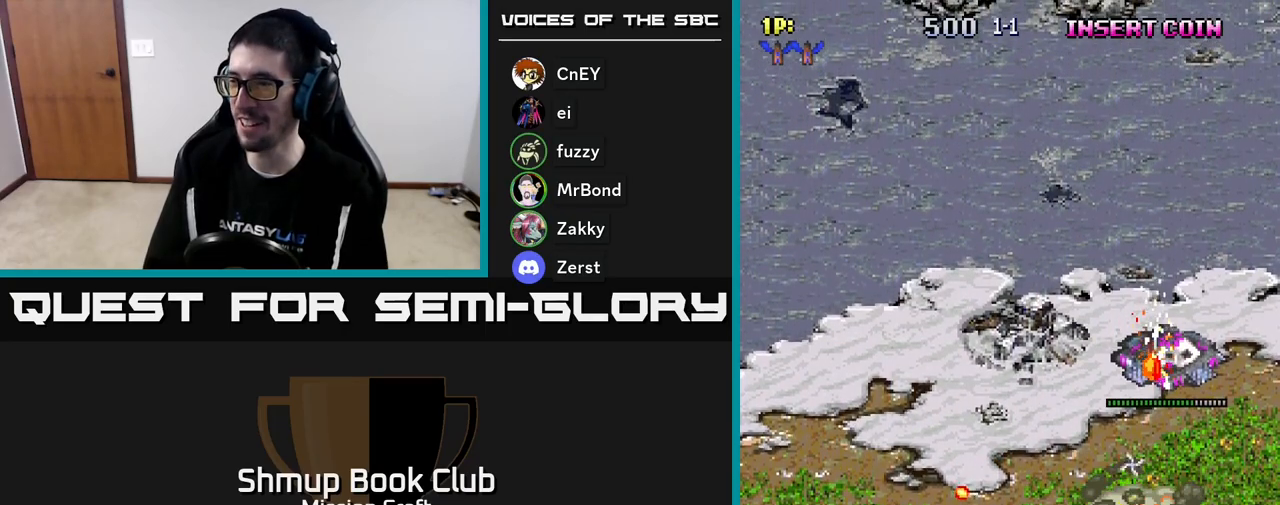
{"buttons": ["R2", "DPAD_UP"], "left_stick": "center", "events": [[167, "DPAD_RIGHT", "up"], [200, "DPAD_DOWN", "down"], [217, "DPAD_LEFT", "down"], [283, "DPAD_LEFT", "up"], [417, "DPAD_DOWN", "up"], [483, "DPAD_UP", "down"]]}
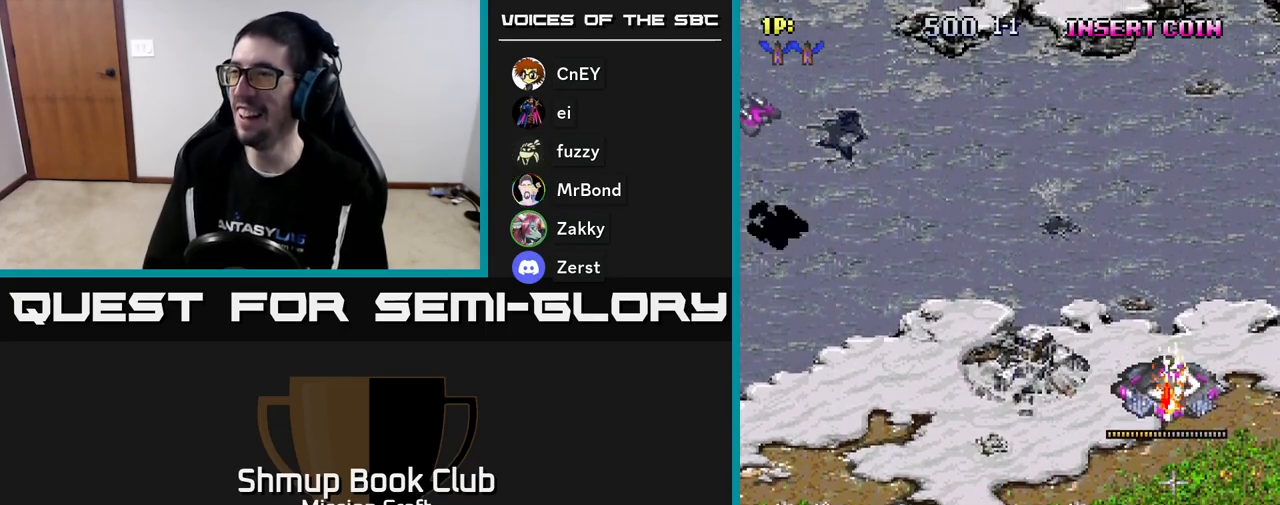
{"buttons": ["R2"], "left_stick": "center", "events": [[150, "DPAD_UP", "up"]]}
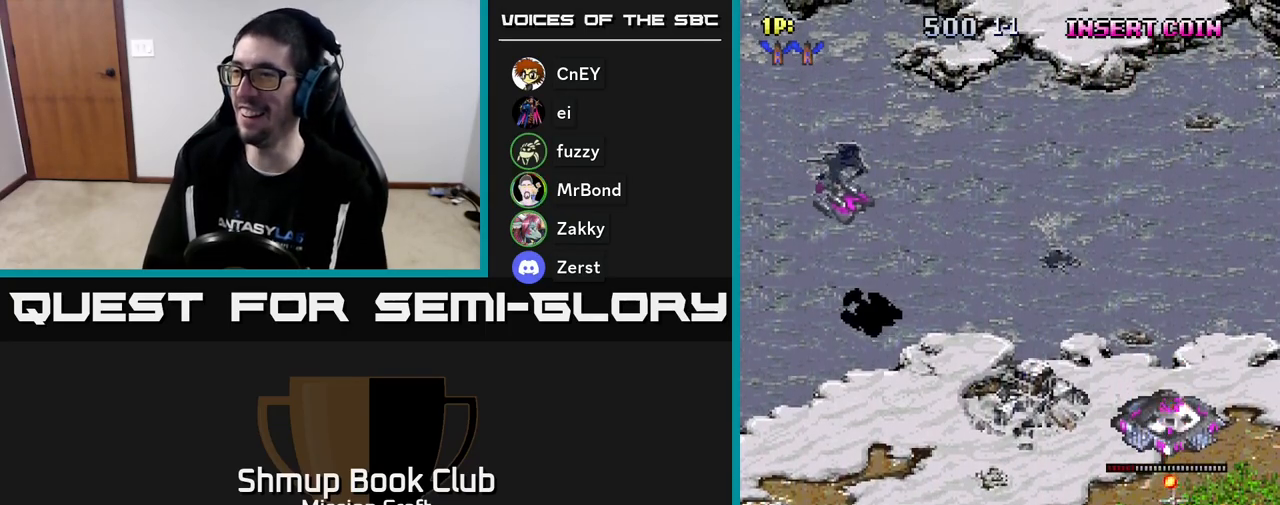
{"buttons": ["R2", "DPAD_DOWN", "DPAD_LEFT"], "left_stick": "center", "events": [[100, "DPAD_UP", "down"], [200, "DPAD_LEFT", "down"], [217, "DPAD_UP", "up"], [267, "DPAD_DOWN", "down"]]}
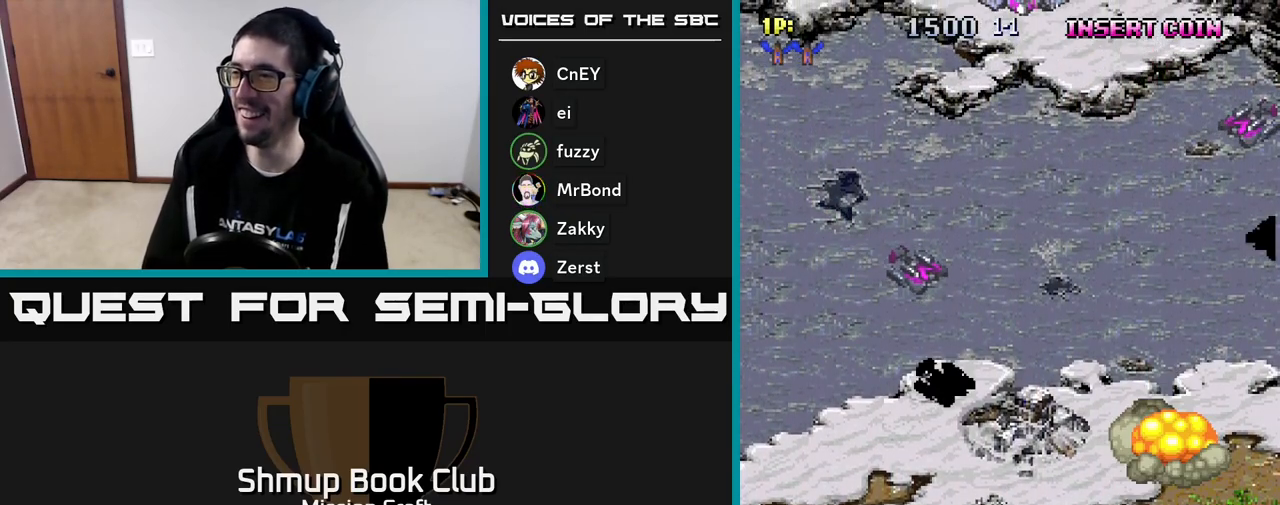
{"buttons": [], "left_stick": "center", "events": [[33, "DPAD_LEFT", "up"], [67, "DPAD_RIGHT", "down"], [83, "DPAD_DOWN", "up"], [350, "DPAD_RIGHT", "up"], [450, "R2", "up"]]}
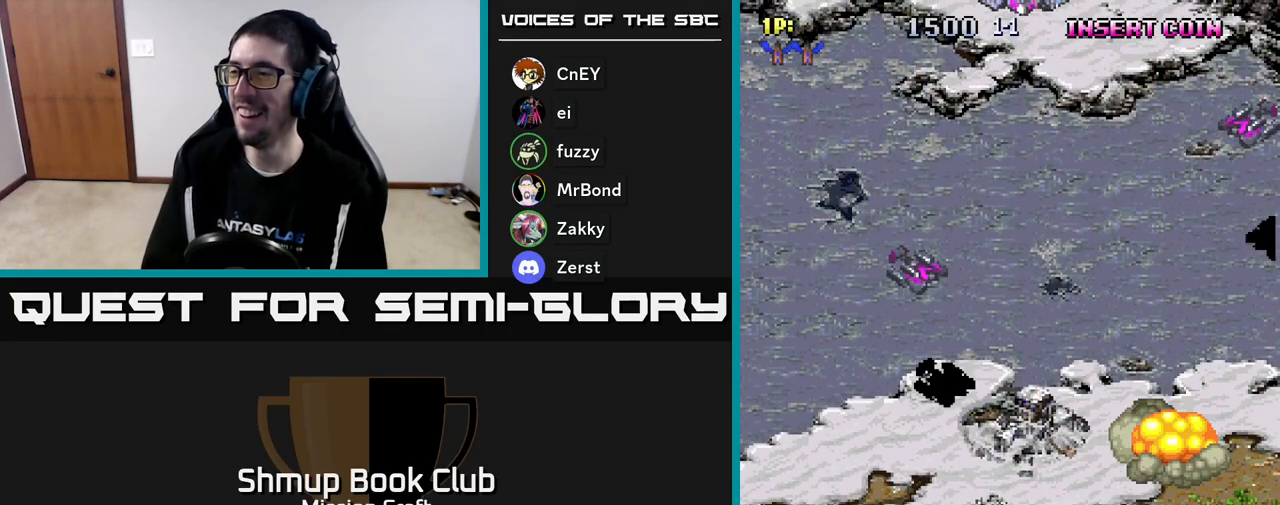
{"buttons": ["R2", "DPAD_DOWN"], "left_stick": "center", "events": [[183, "R2", "down"], [450, "DPAD_DOWN", "down"]]}